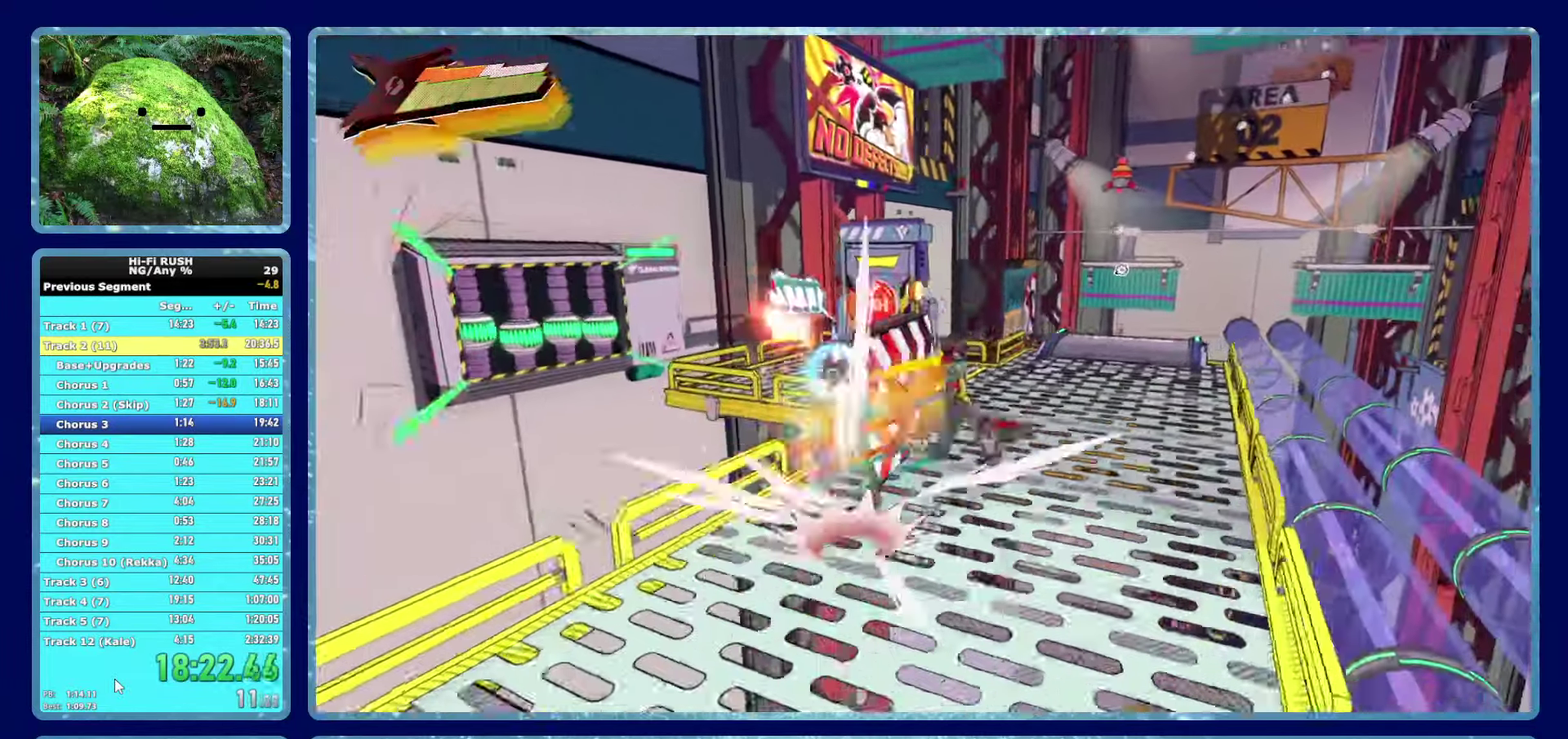
Gameplay with a controller (Xbox layout); each line is a JSON object with the inputs held at the frame after it. "button_events" lists button changes between this image and that frame as [ms after this image, input, new state], when the widget could be followed in between (sticks are given only as held states). Not read: HOME L1 R1 Y.
{"buttons": [], "left_stick": "up-left", "right_stick": "center", "button_events": [[50, "X", "down"], [167, "X", "up"]]}
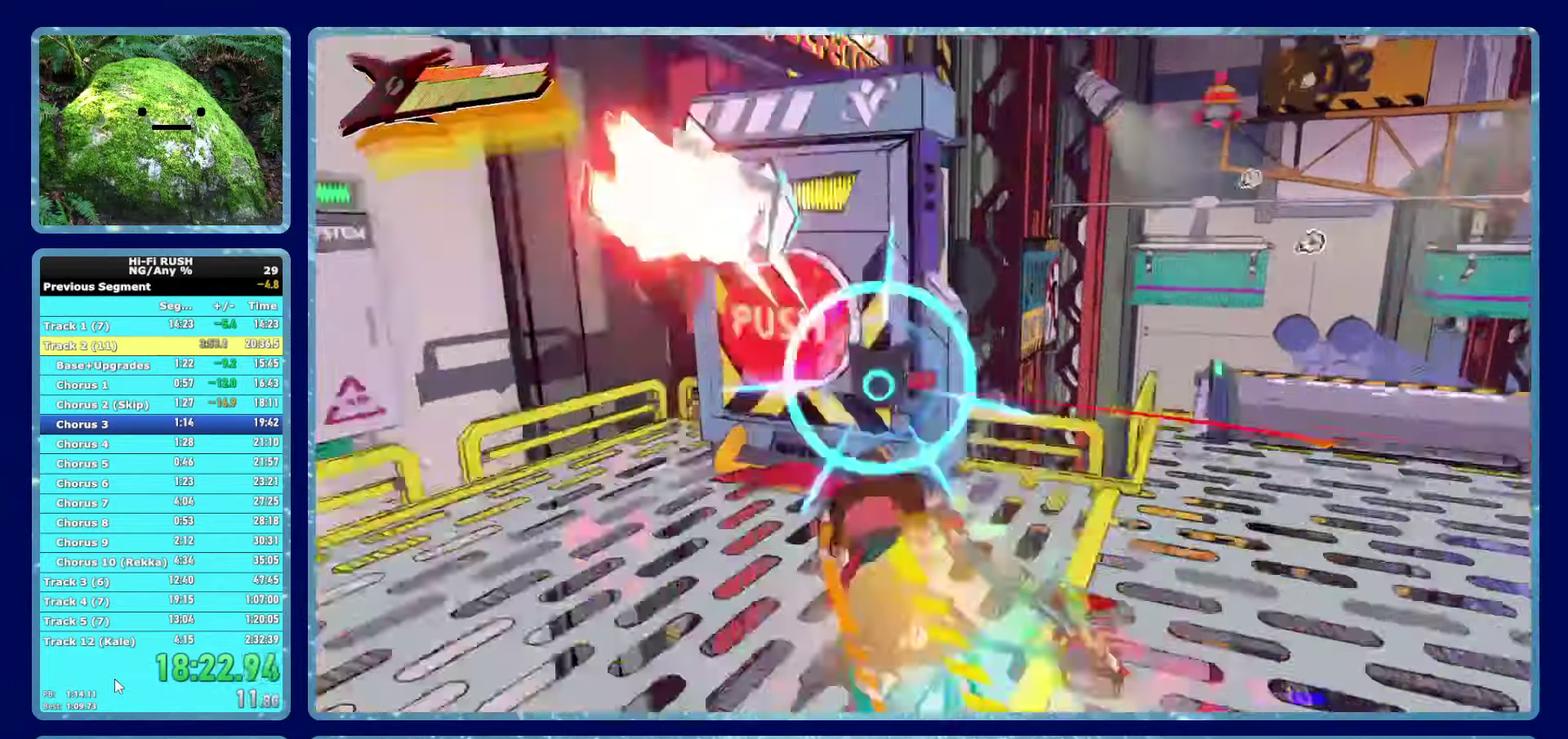
{"buttons": [], "left_stick": "right", "right_stick": "center", "button_events": [[17, "X", "down"], [117, "X", "up"]]}
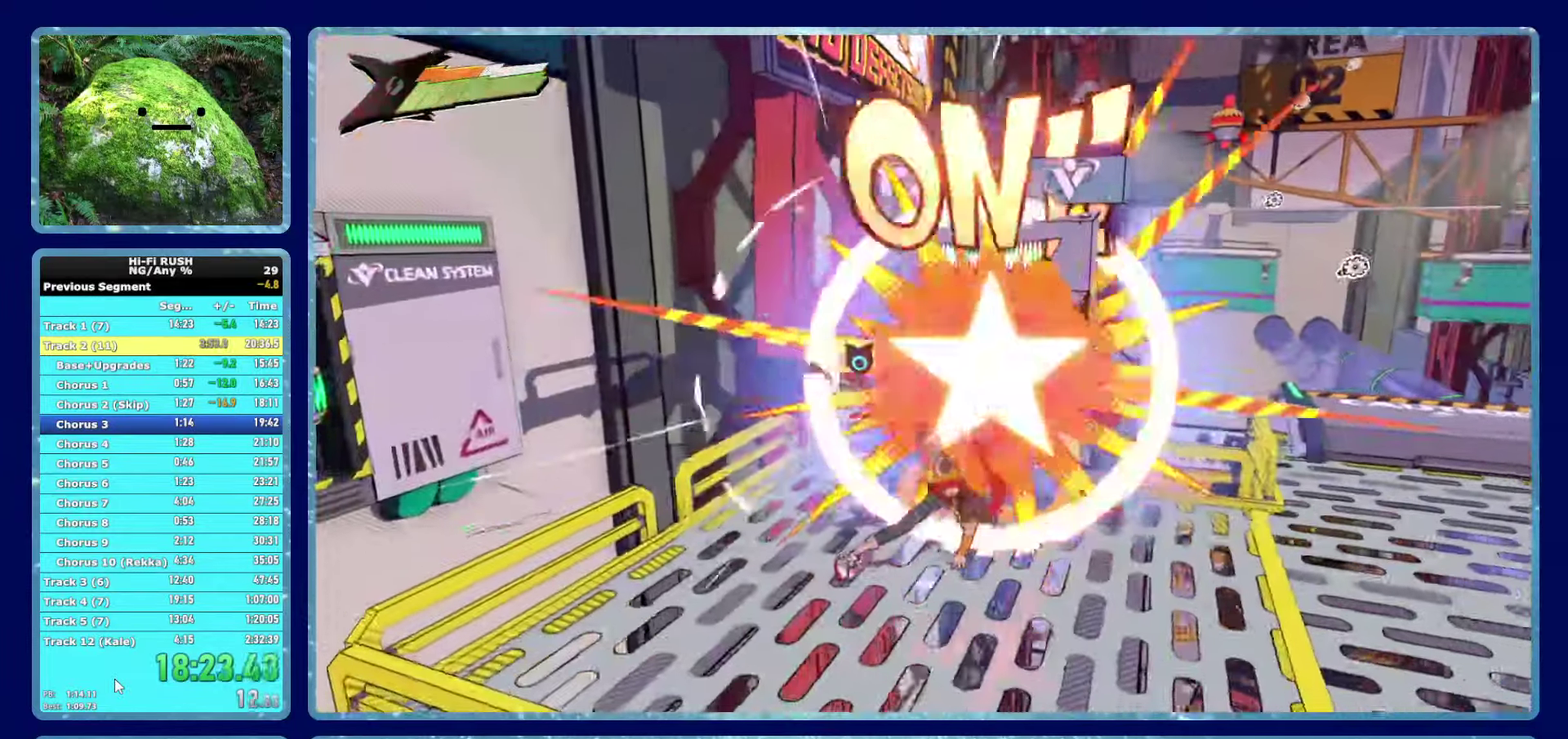
{"buttons": [], "left_stick": "up", "right_stick": "center", "button_events": []}
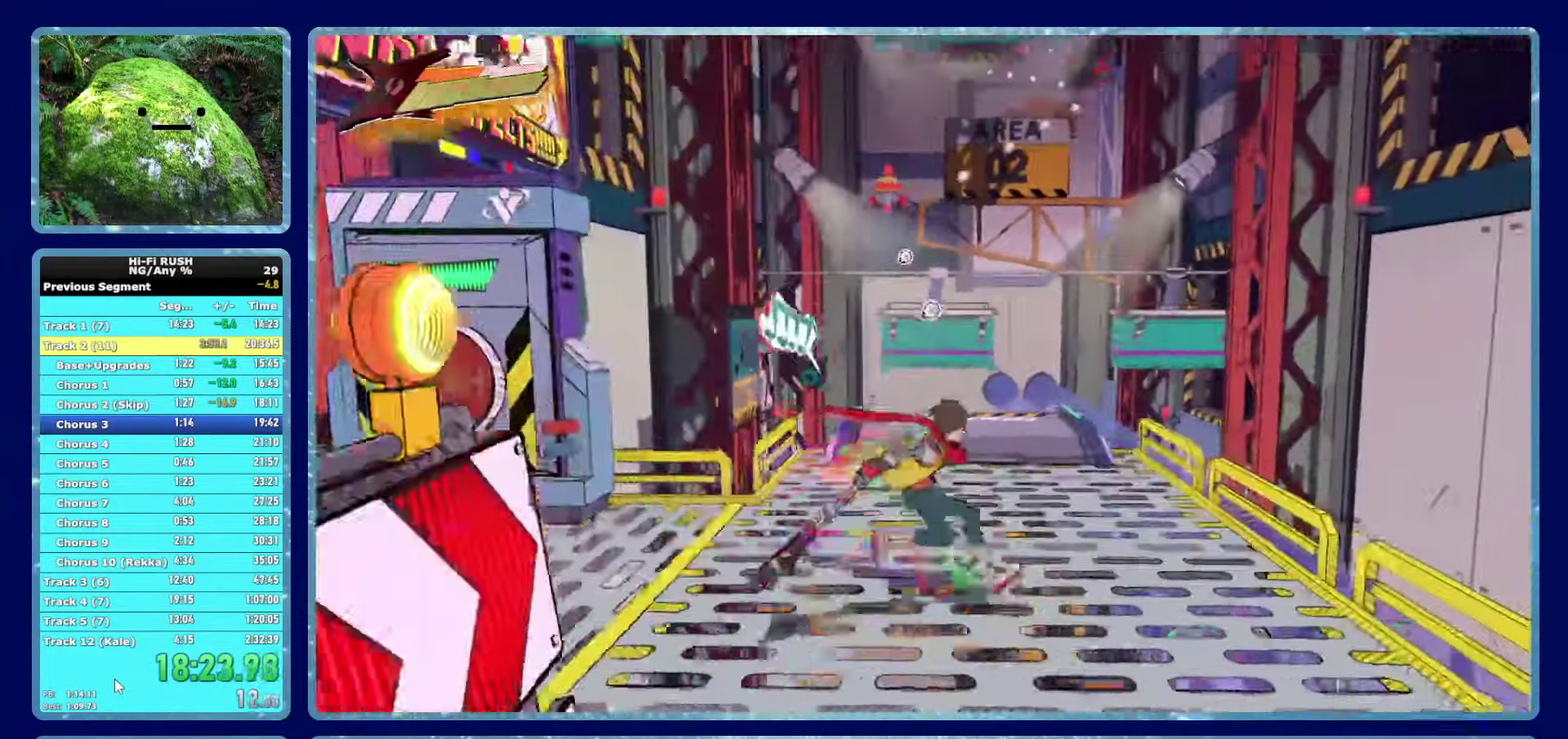
{"buttons": [], "left_stick": "up", "right_stick": "center", "button_events": []}
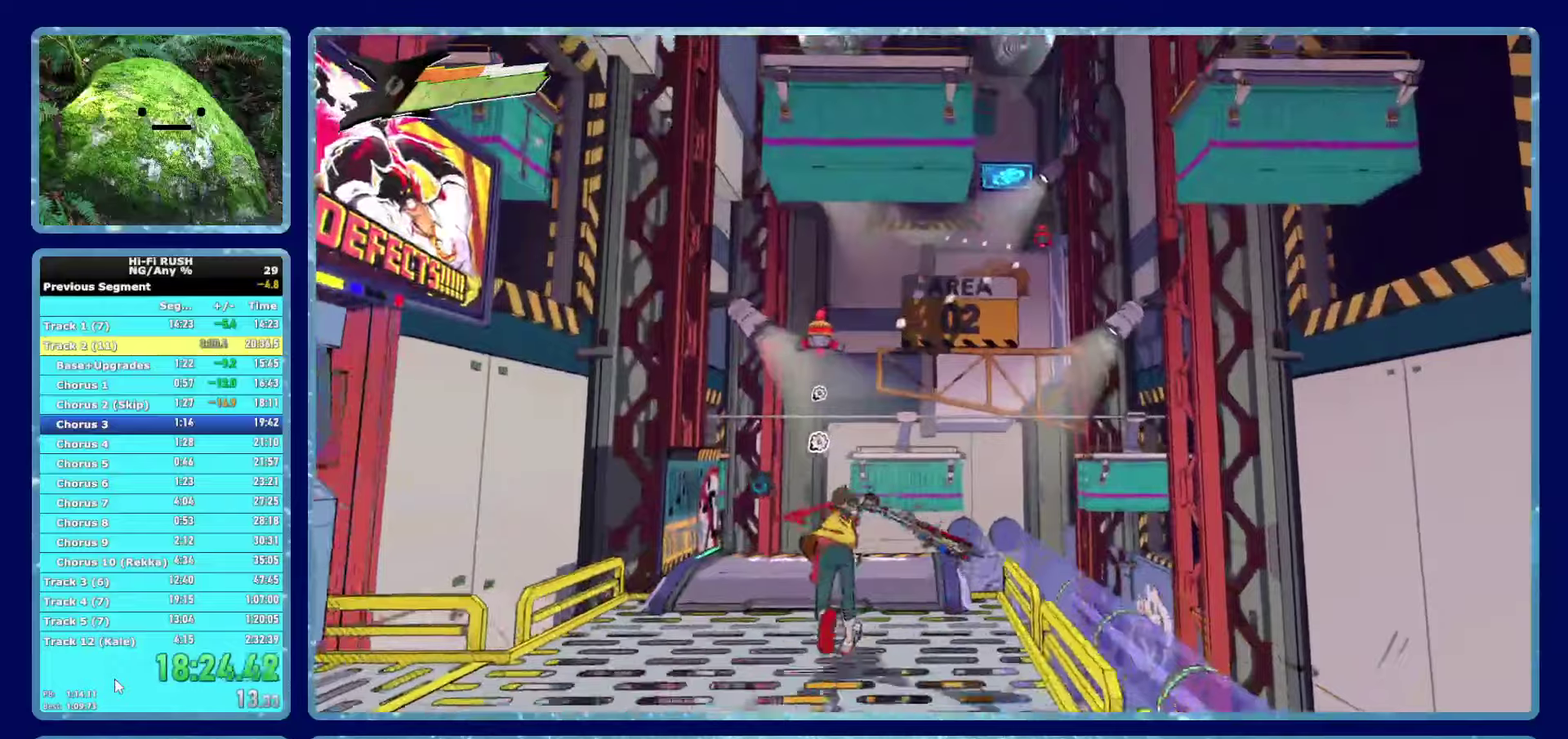
{"buttons": [], "left_stick": "center", "right_stick": "center", "button_events": []}
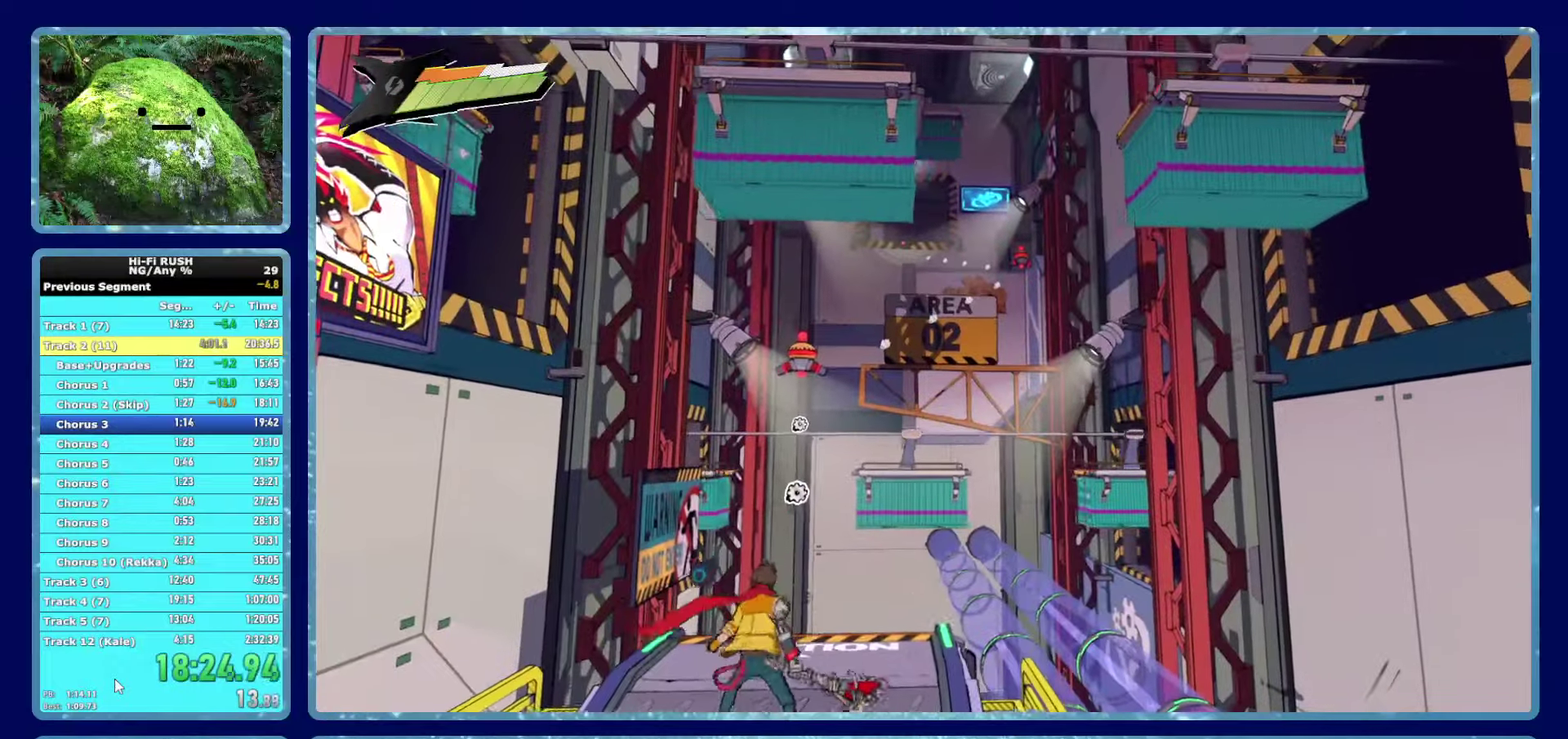
{"buttons": [], "left_stick": "center", "right_stick": "center", "button_events": []}
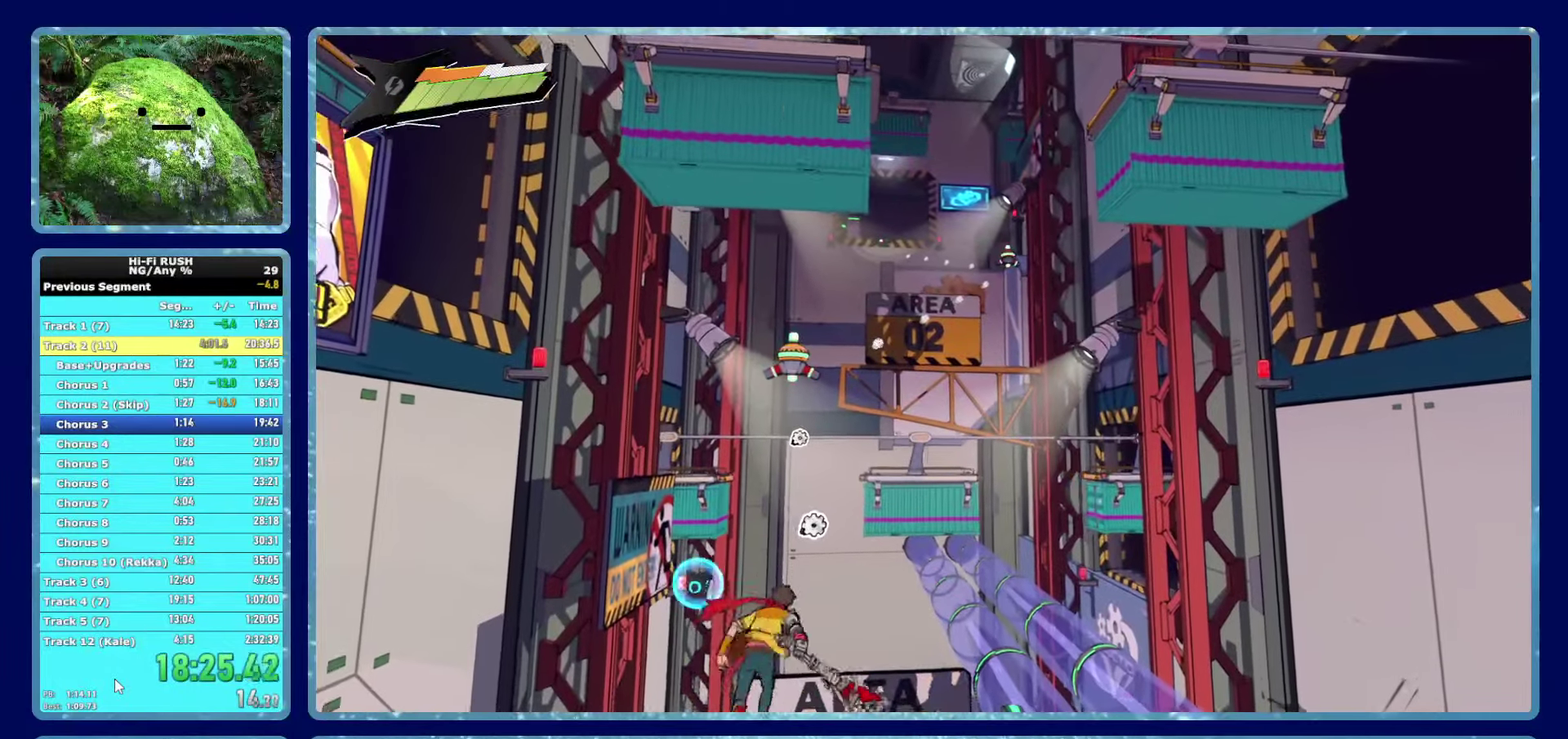
{"buttons": [], "left_stick": "center", "right_stick": "center", "button_events": []}
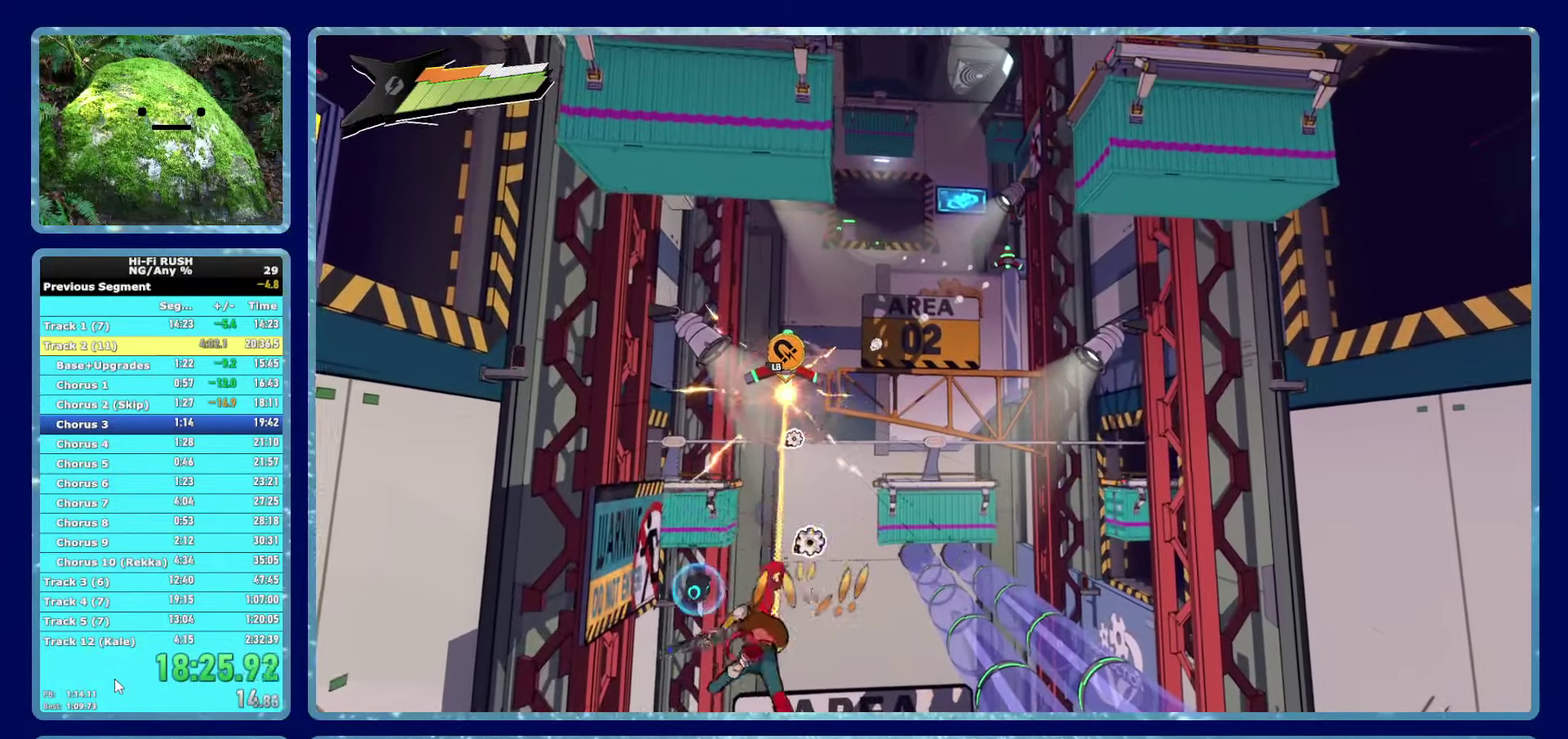
{"buttons": [], "left_stick": "center", "right_stick": "center", "button_events": []}
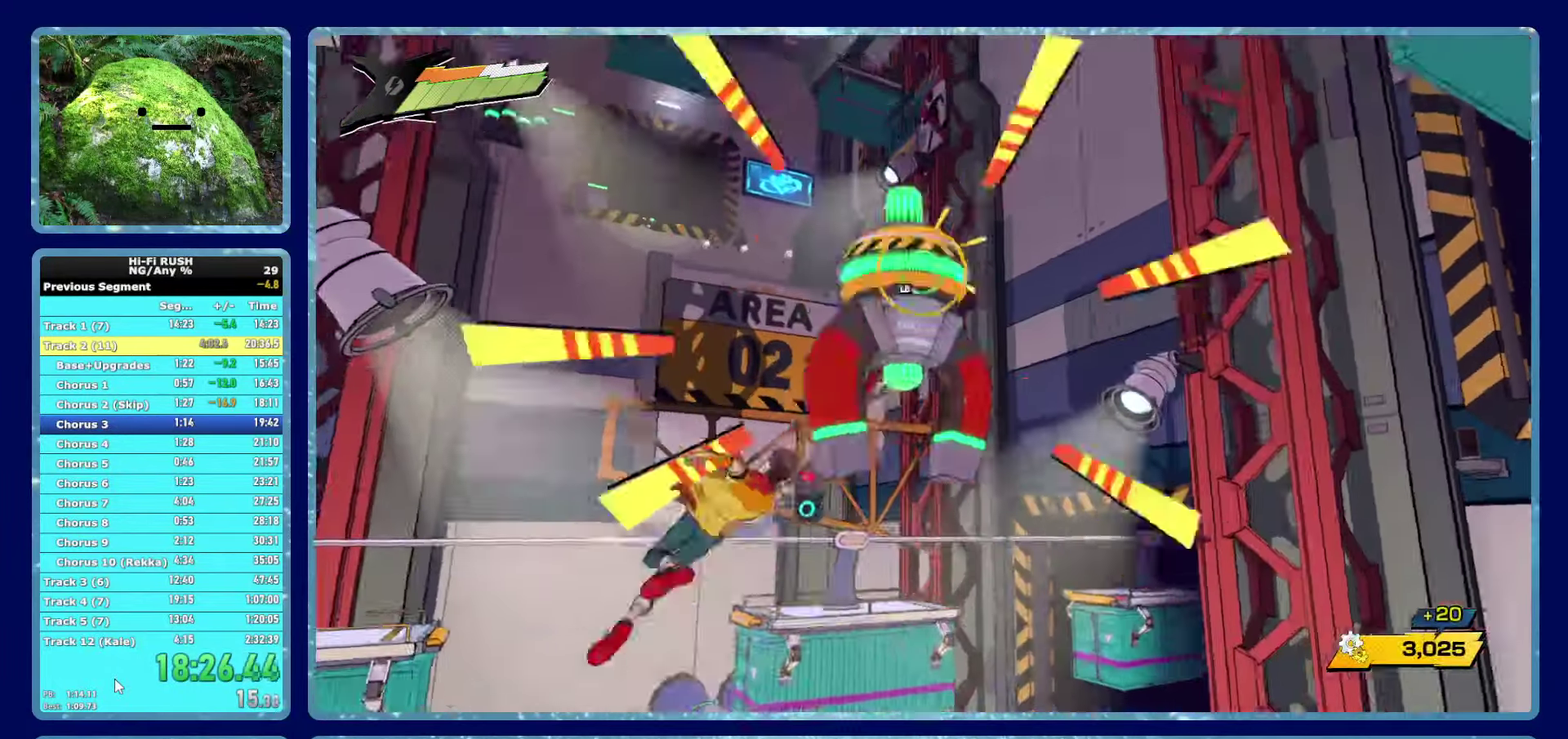
{"buttons": [], "left_stick": "center", "right_stick": "center", "button_events": []}
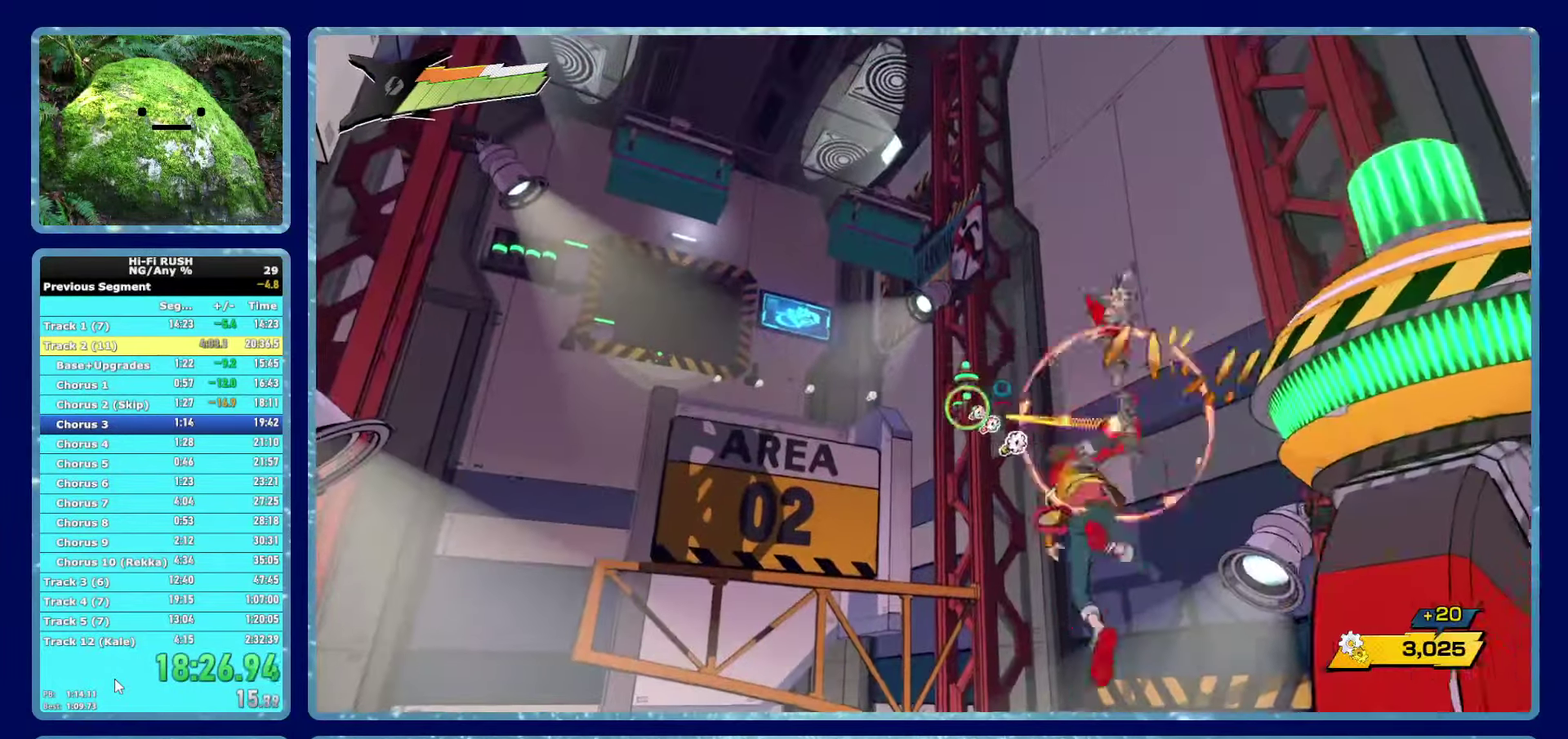
{"buttons": [], "left_stick": "center", "right_stick": "center", "button_events": []}
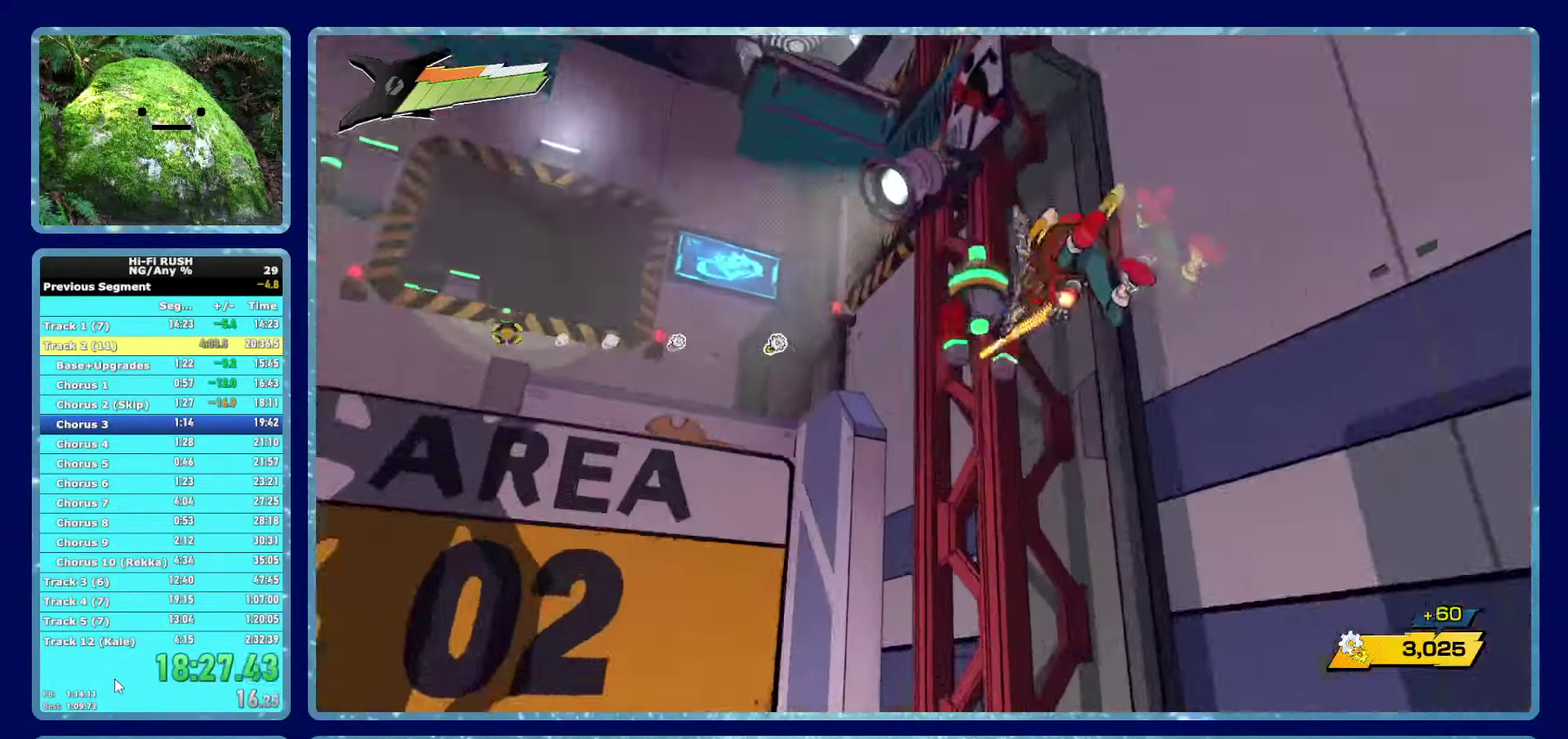
{"buttons": [], "left_stick": "center", "right_stick": "center", "button_events": []}
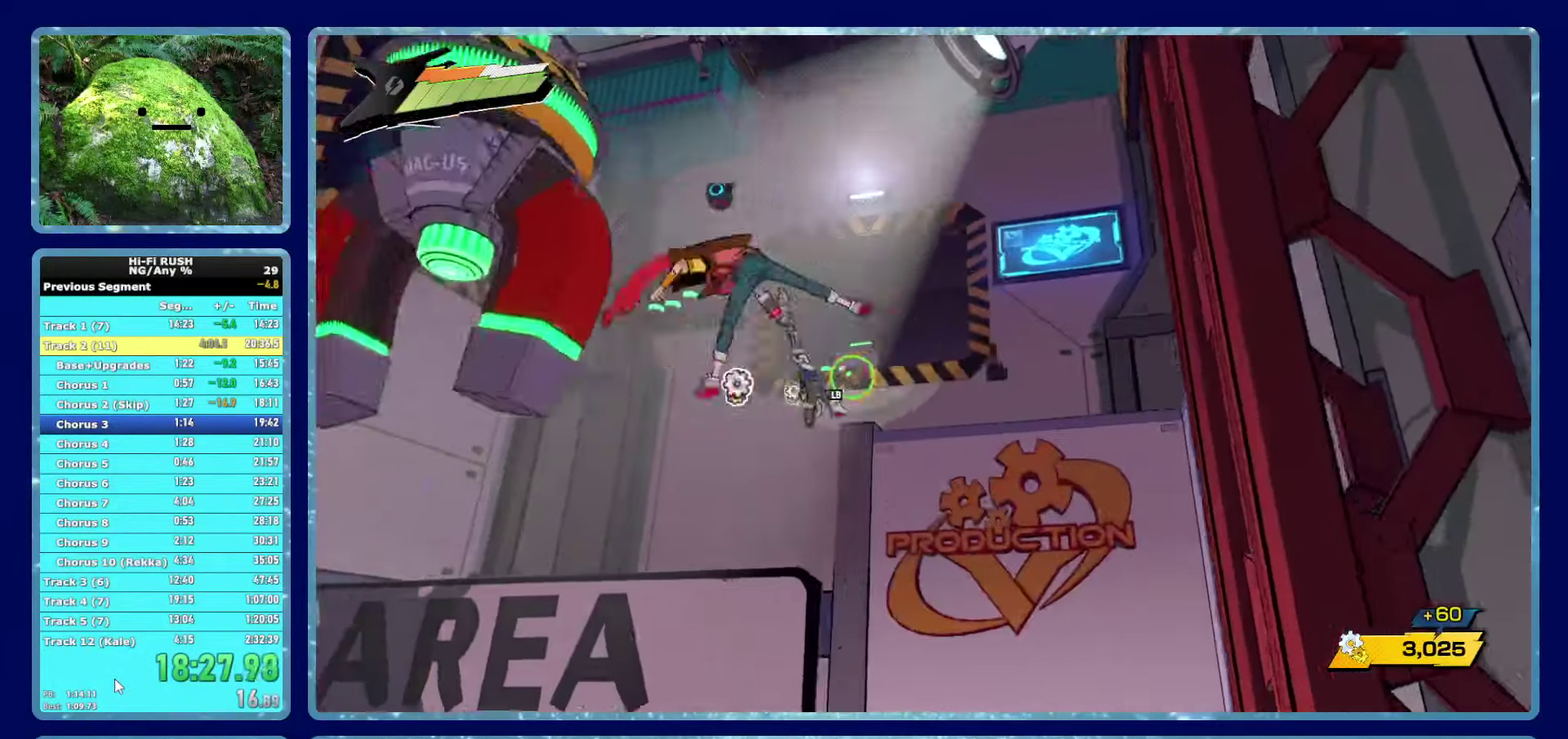
{"buttons": [], "left_stick": "center", "right_stick": "center", "button_events": []}
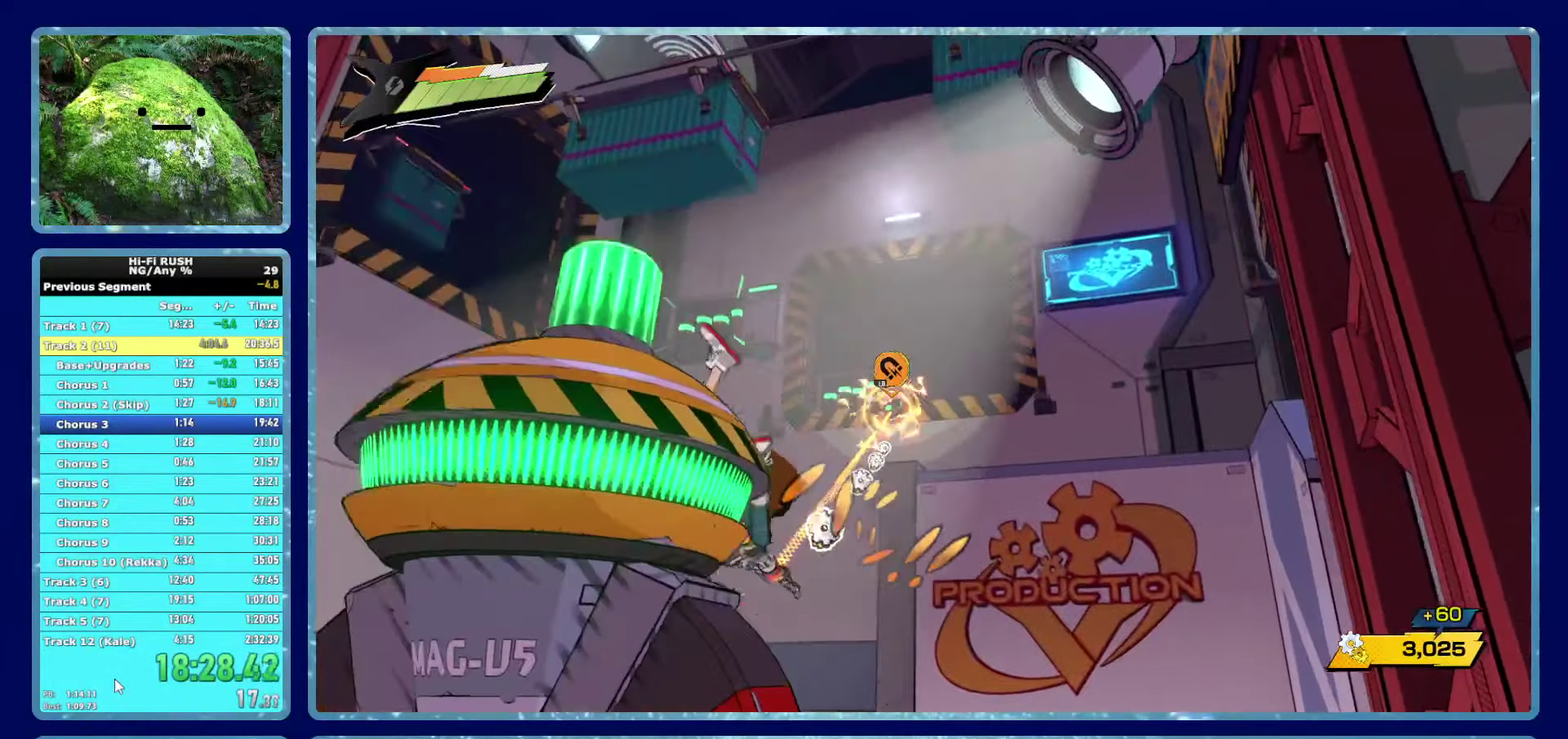
{"buttons": [], "left_stick": "up-left", "right_stick": "center", "button_events": []}
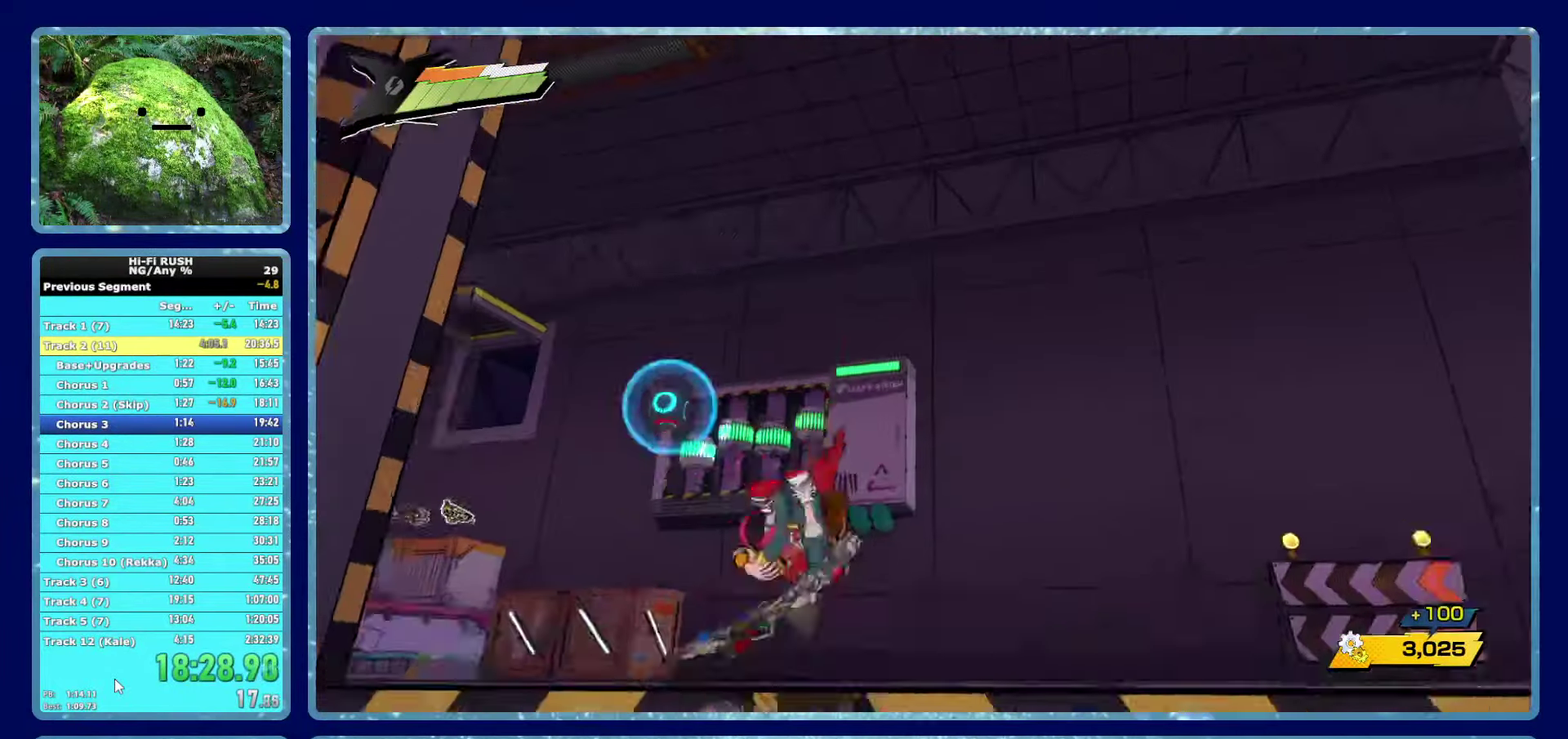
{"buttons": [], "left_stick": "up-left", "right_stick": "center", "button_events": []}
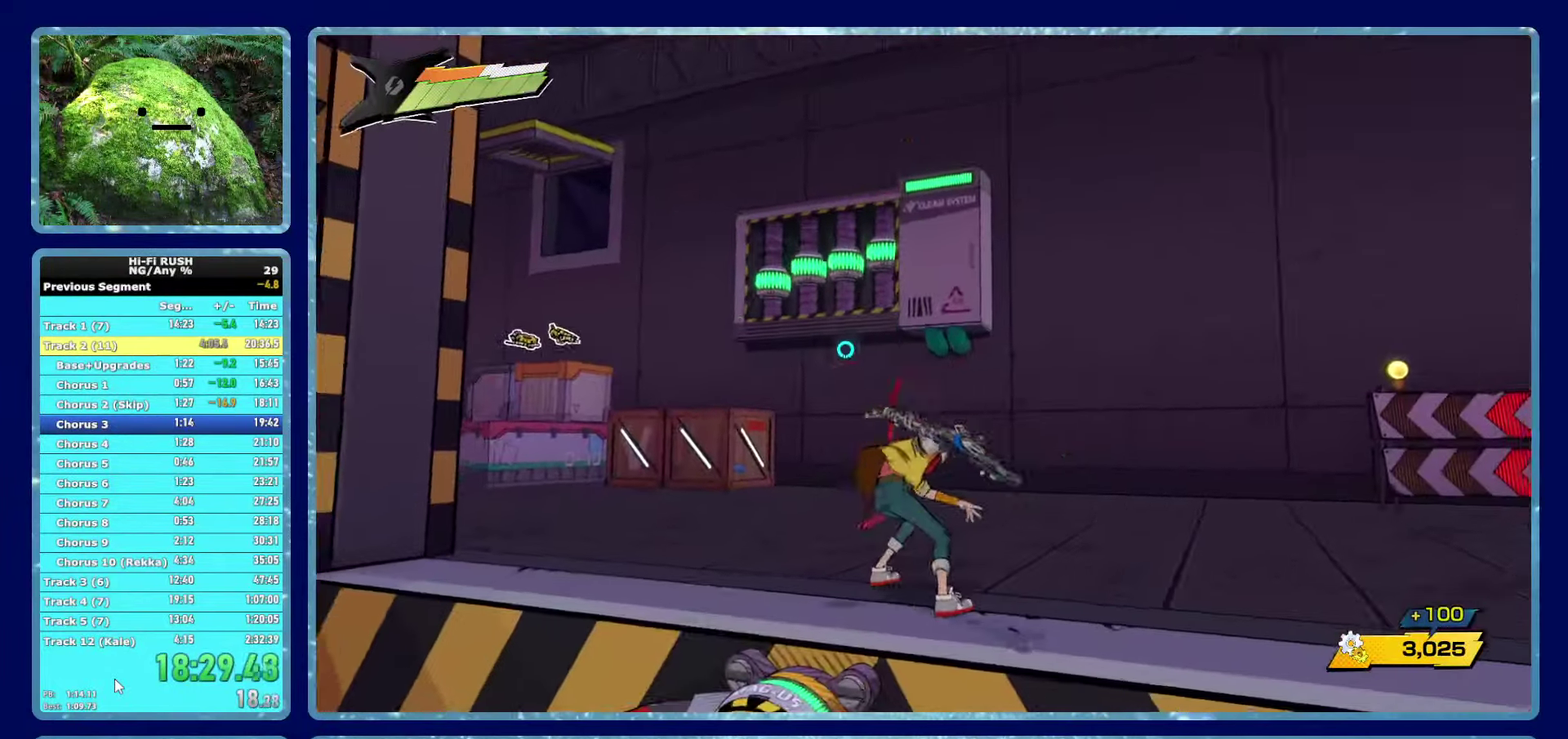
{"buttons": [], "left_stick": "up-left", "right_stick": "center", "button_events": []}
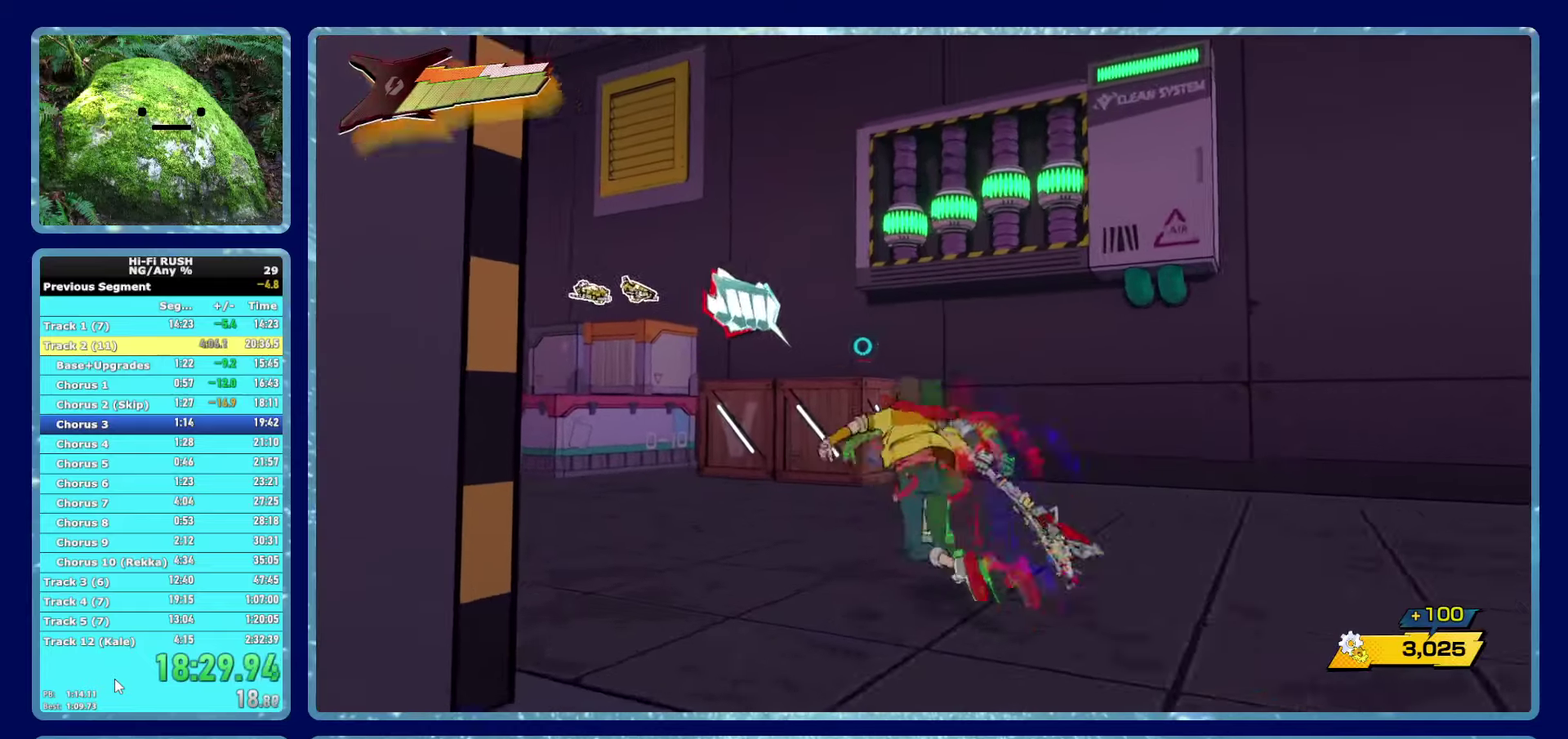
{"buttons": [], "left_stick": "up-left", "right_stick": "center", "button_events": []}
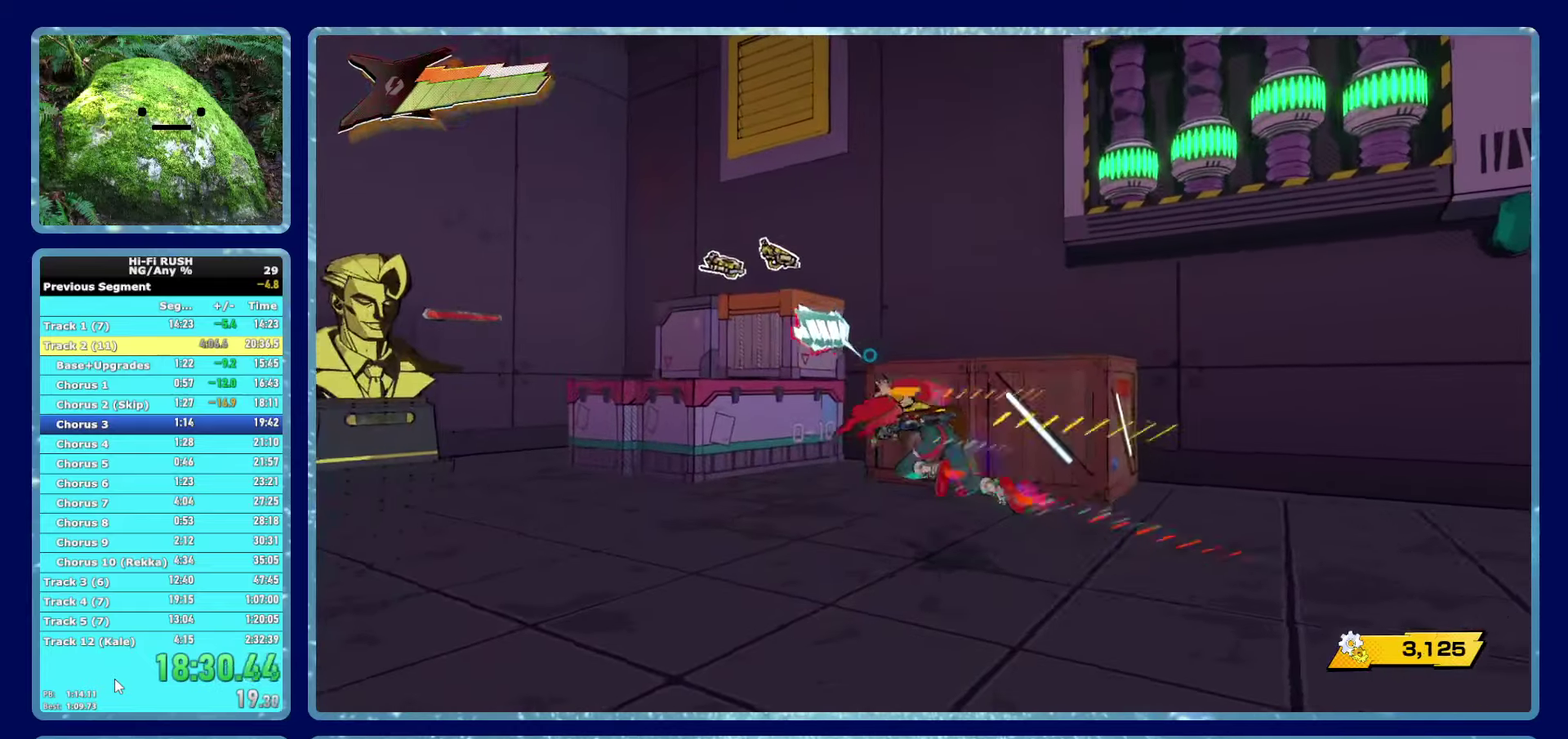
{"buttons": [], "left_stick": "up-left", "right_stick": "center", "button_events": [[100, "A", "down"], [417, "A", "up"]]}
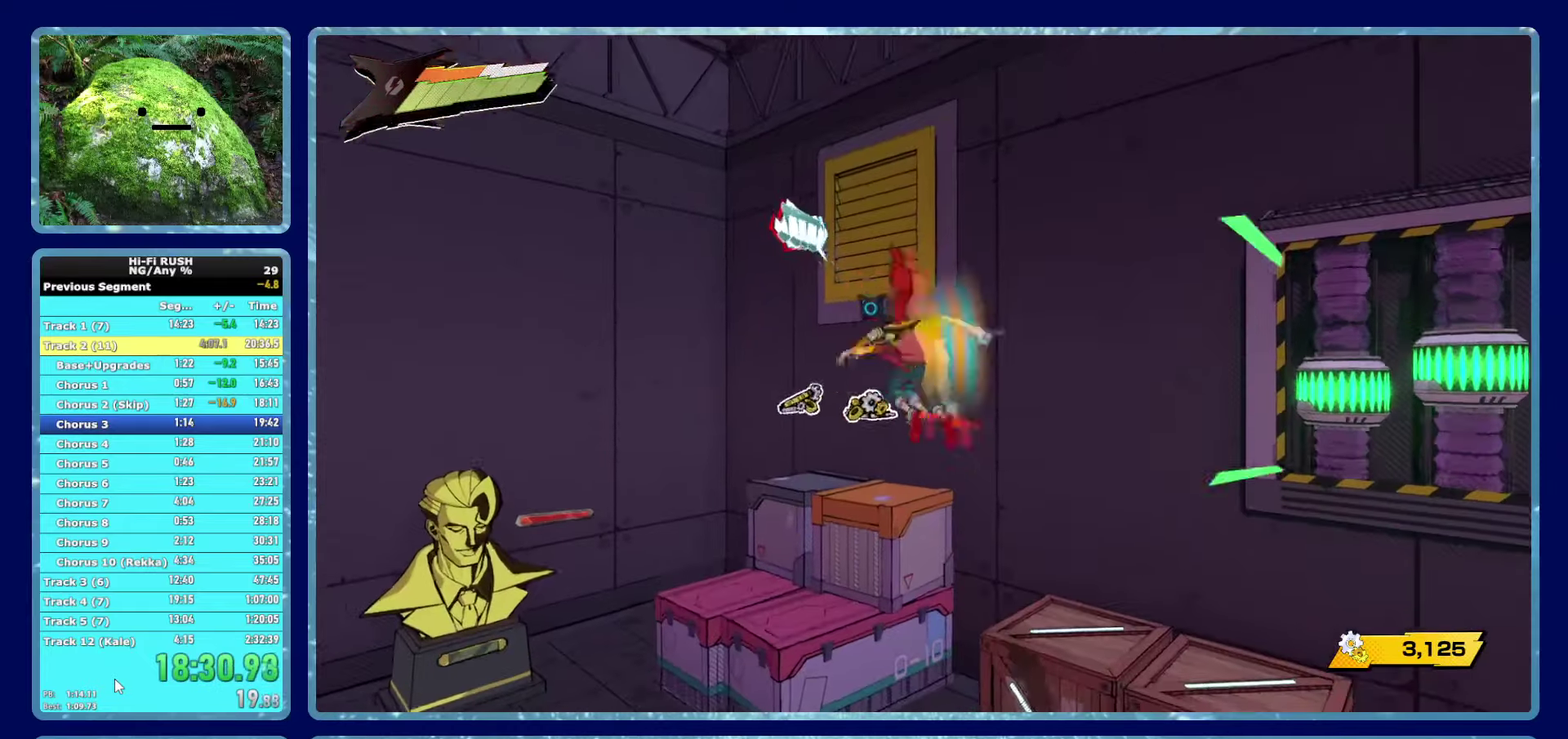
{"buttons": [], "left_stick": "up-right", "right_stick": "right", "button_events": []}
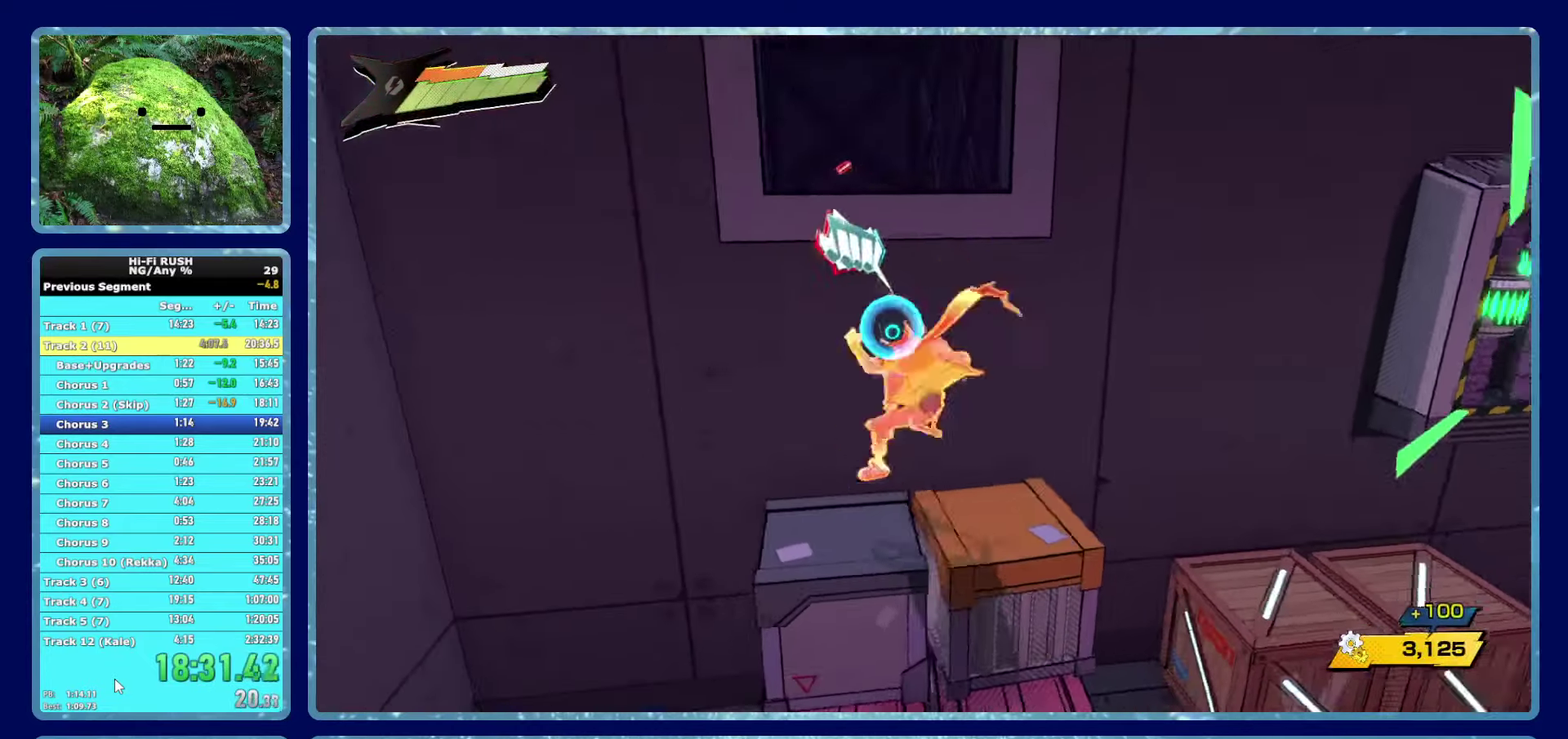
{"buttons": [], "left_stick": "up", "right_stick": "center", "button_events": [[200, "A", "down"], [367, "A", "up"], [417, "A", "down"], [483, "A", "up"]]}
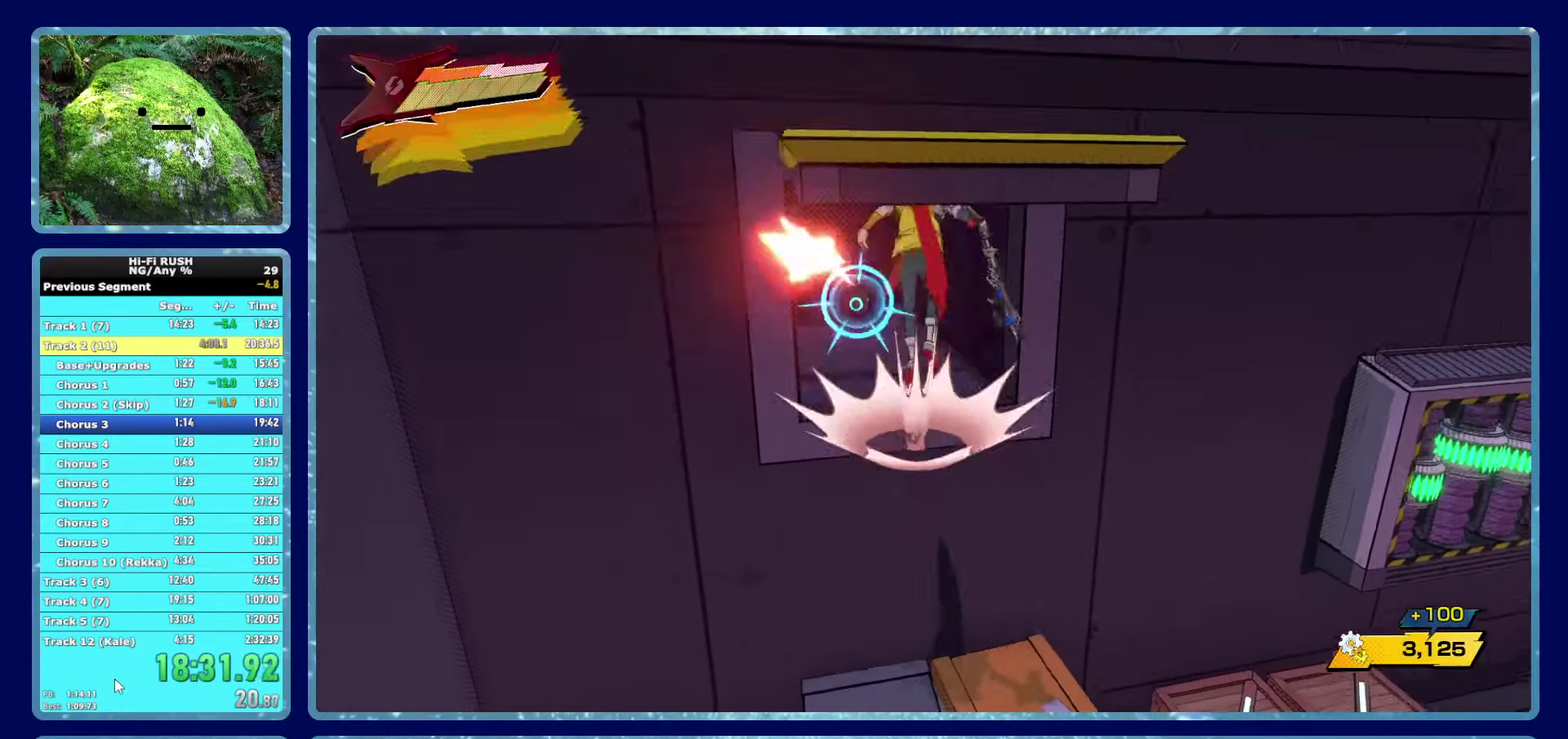
{"buttons": [], "left_stick": "up", "right_stick": "center", "button_events": []}
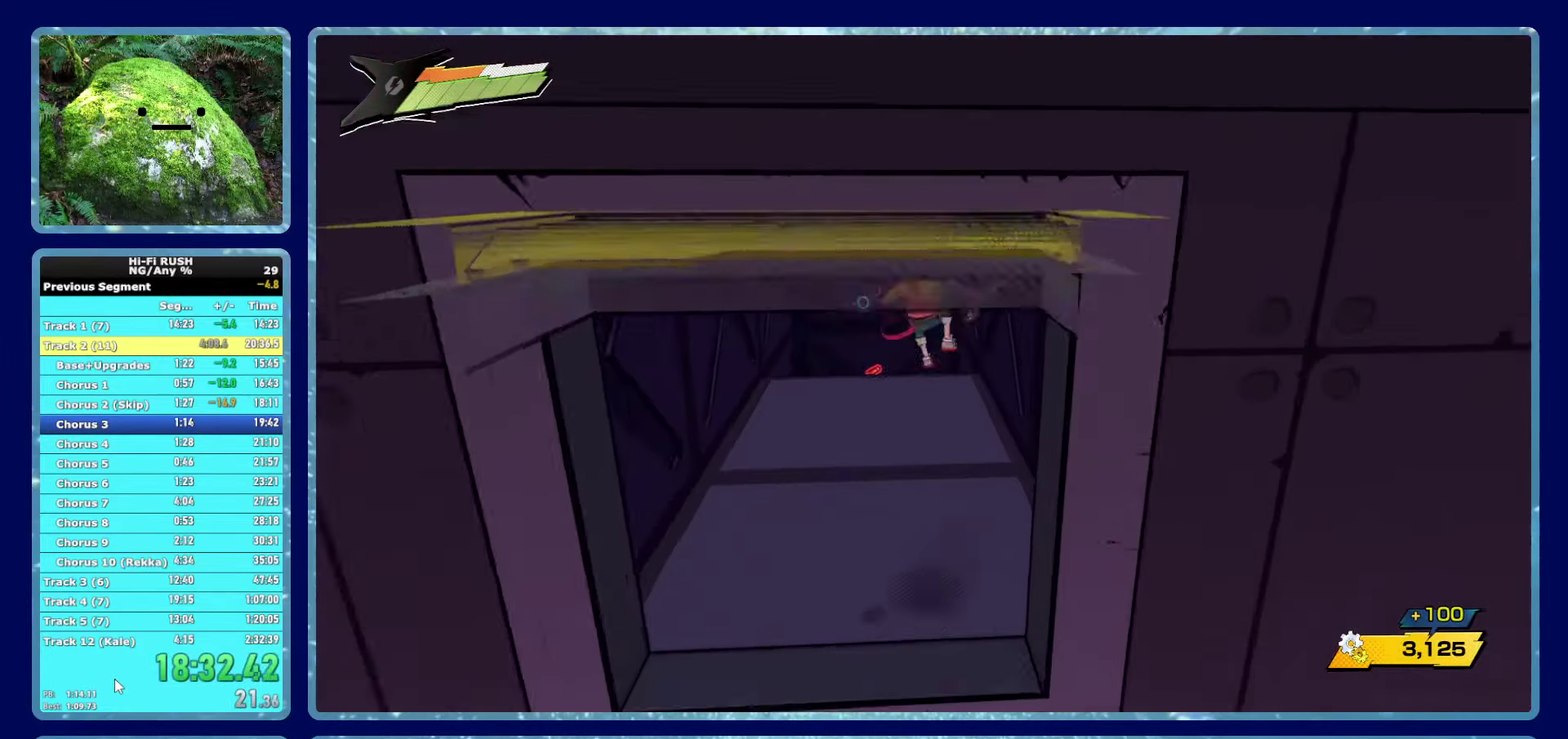
{"buttons": [], "left_stick": "up", "right_stick": "center", "button_events": []}
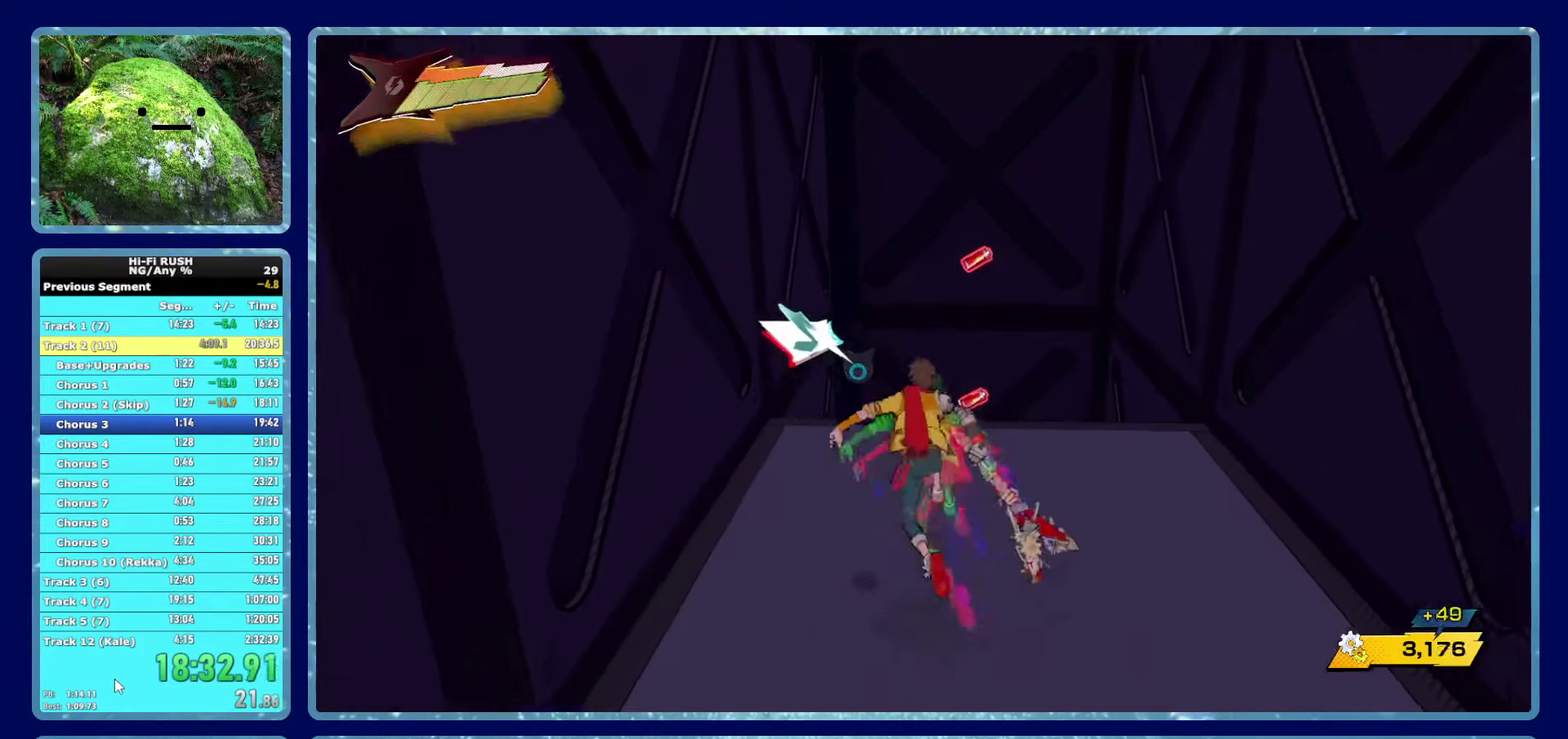
{"buttons": [], "left_stick": "down-left", "right_stick": "center", "button_events": []}
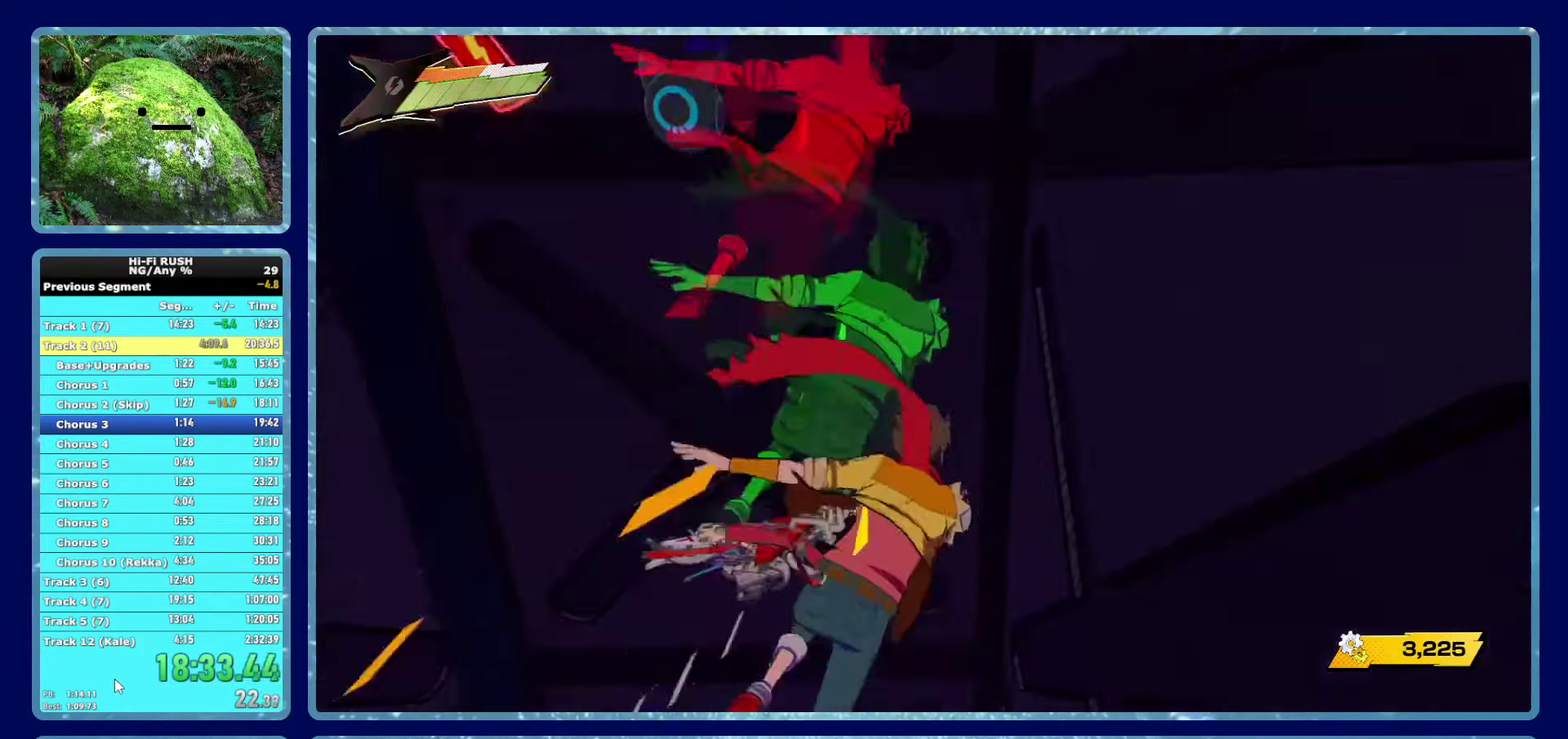
{"buttons": [], "left_stick": "up", "right_stick": "center", "button_events": []}
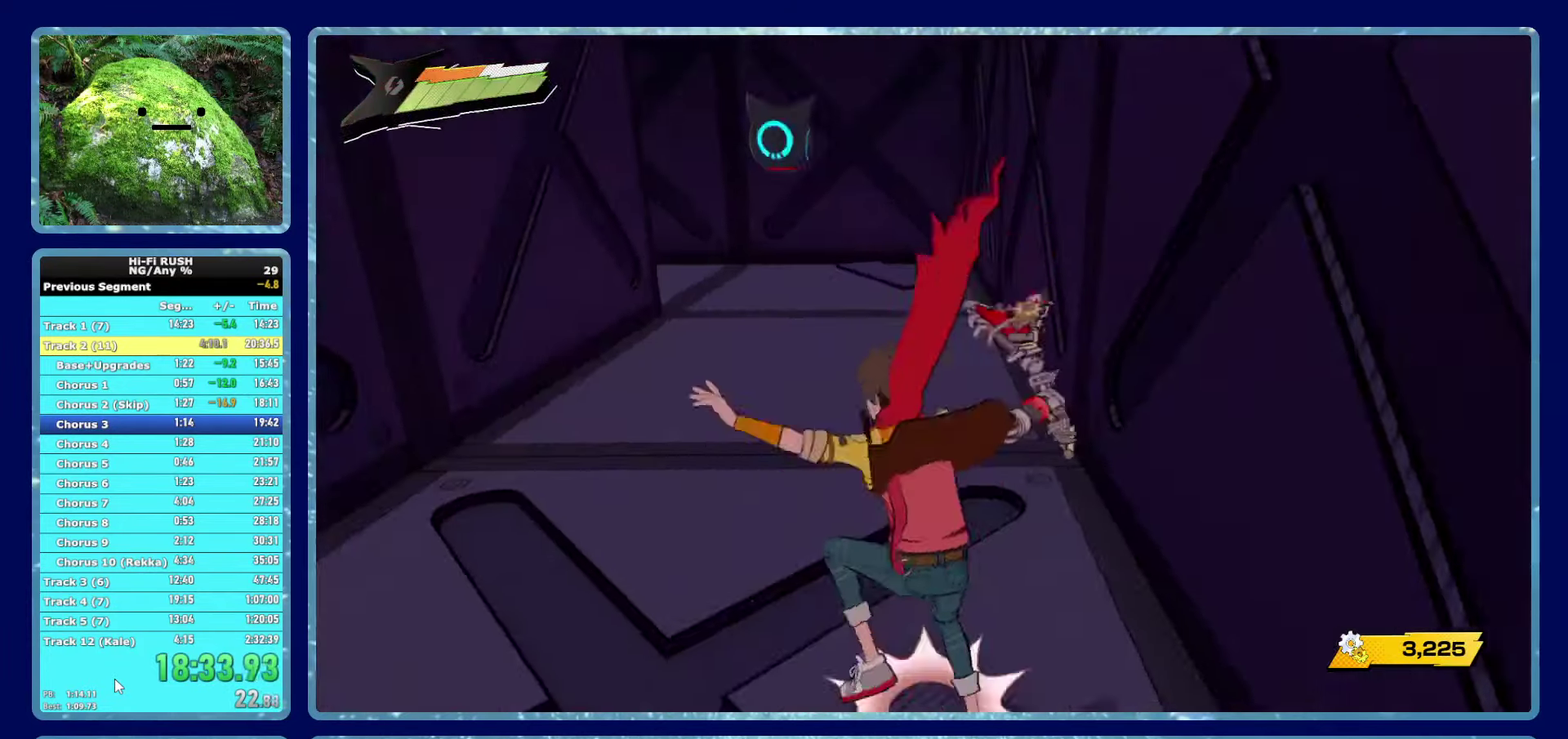
{"buttons": [], "left_stick": "up", "right_stick": "left", "button_events": []}
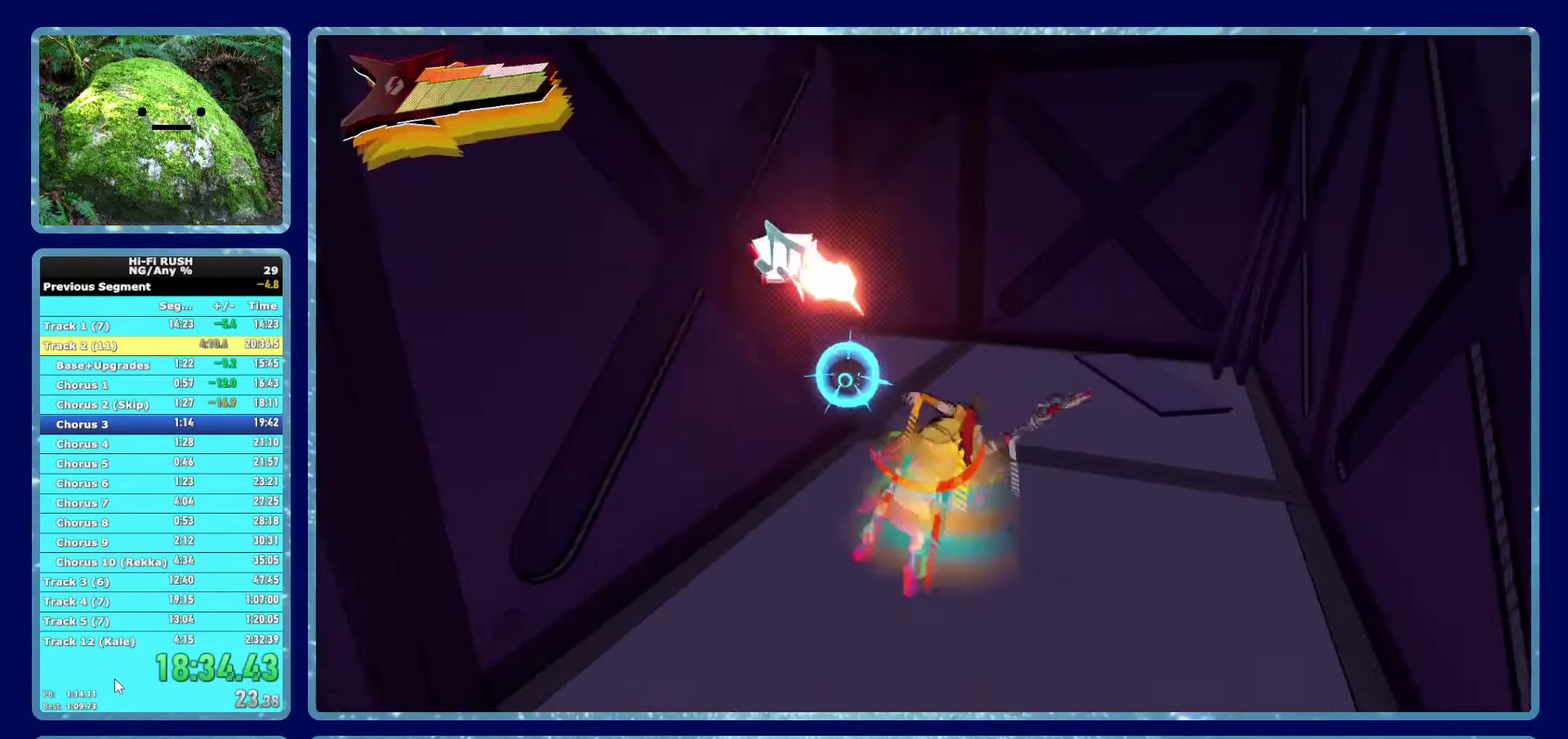
{"buttons": ["X"], "left_stick": "up-left", "right_stick": "center", "button_events": [[500, "X", "down"]]}
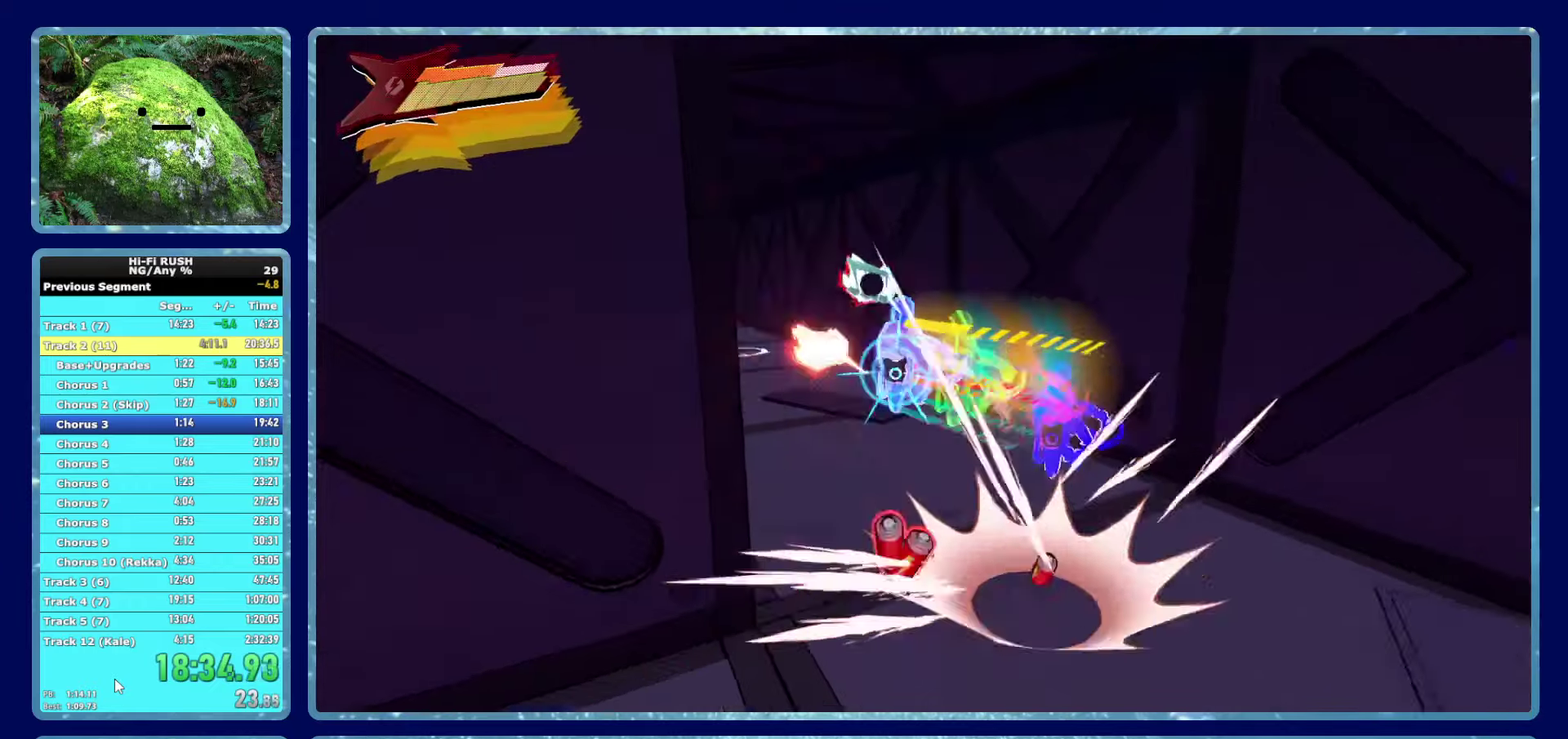
{"buttons": [], "left_stick": "up-left", "right_stick": "left", "button_events": [[84, "X", "up"]]}